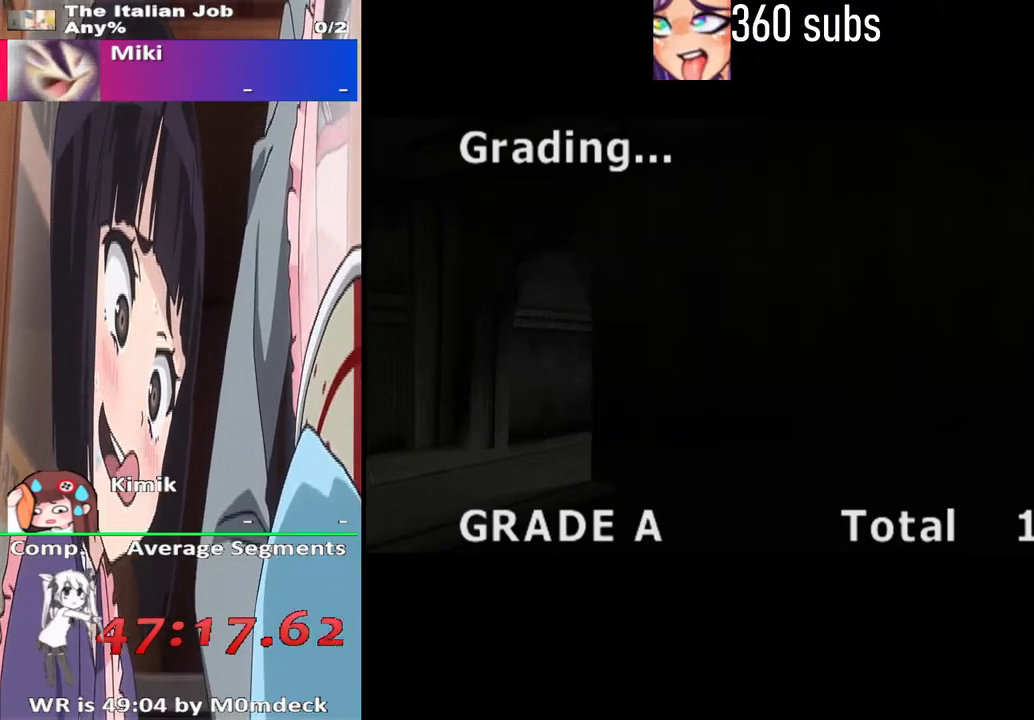
Gameplay with a controller (PlayStation layout); each line is a JSON object with the inputs held at the frame after it. "events" lists button and stick changes between this image and that frame as [ms after this image, input, new state], when the widget could be followed in between.
{"buttons": [], "left_stick": "center", "right_stick": "center", "events": [[200, "CROSS", "down"], [367, "CROSS", "up"]]}
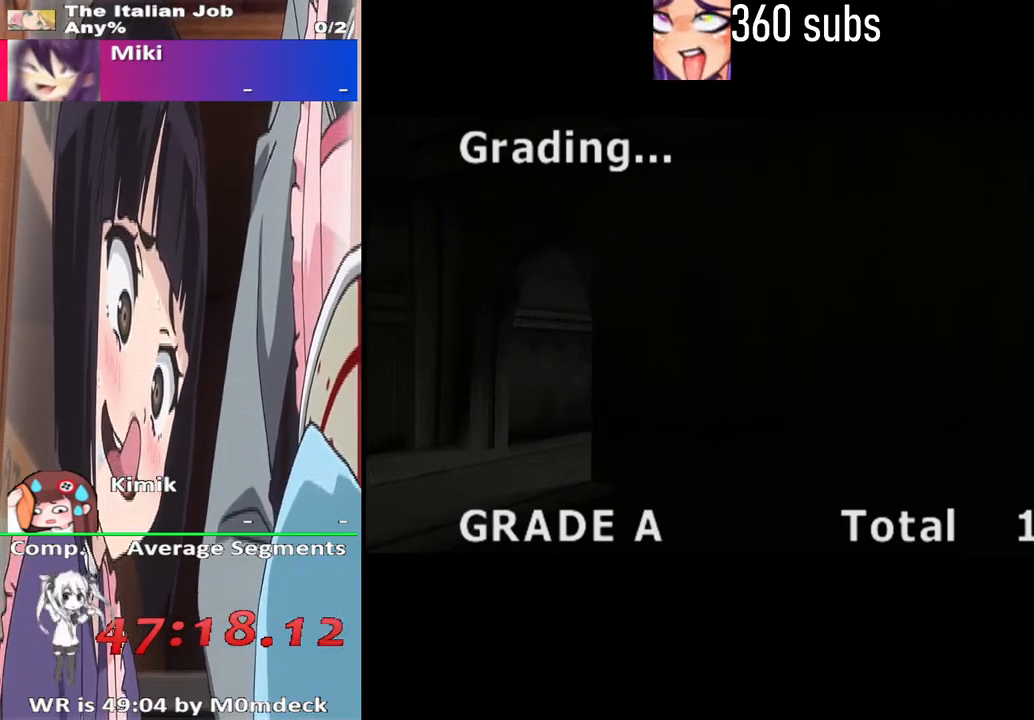
{"buttons": [], "left_stick": "center", "right_stick": "center", "events": [[100, "CROSS", "down"], [267, "CROSS", "up"]]}
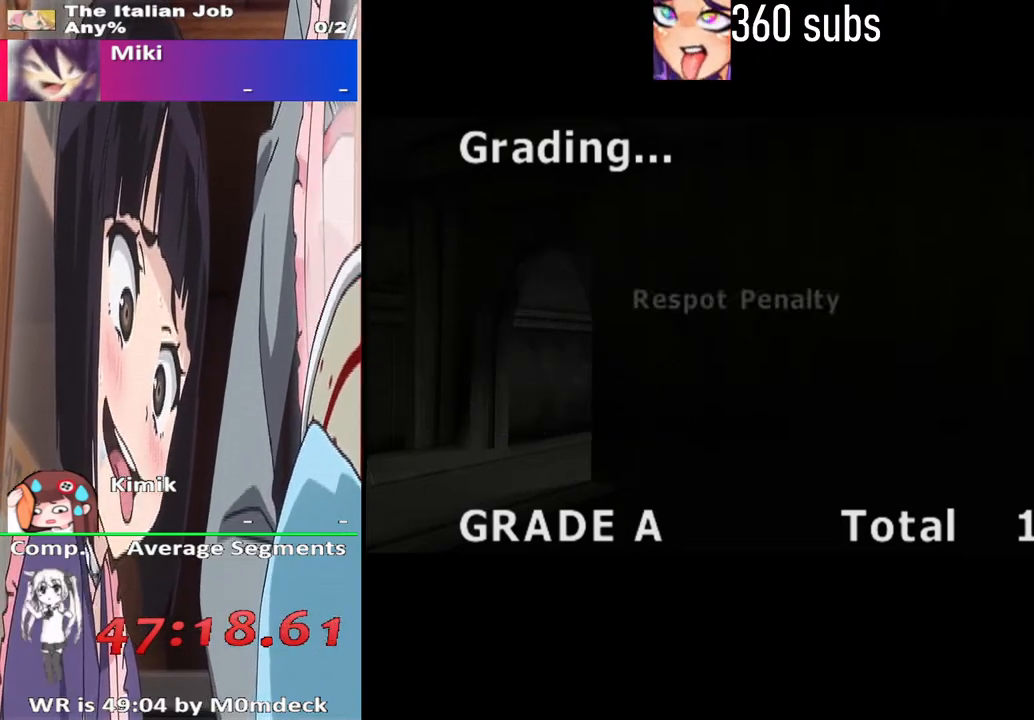
{"buttons": [], "left_stick": "center", "right_stick": "center", "events": [[267, "CROSS", "down"], [467, "CROSS", "up"]]}
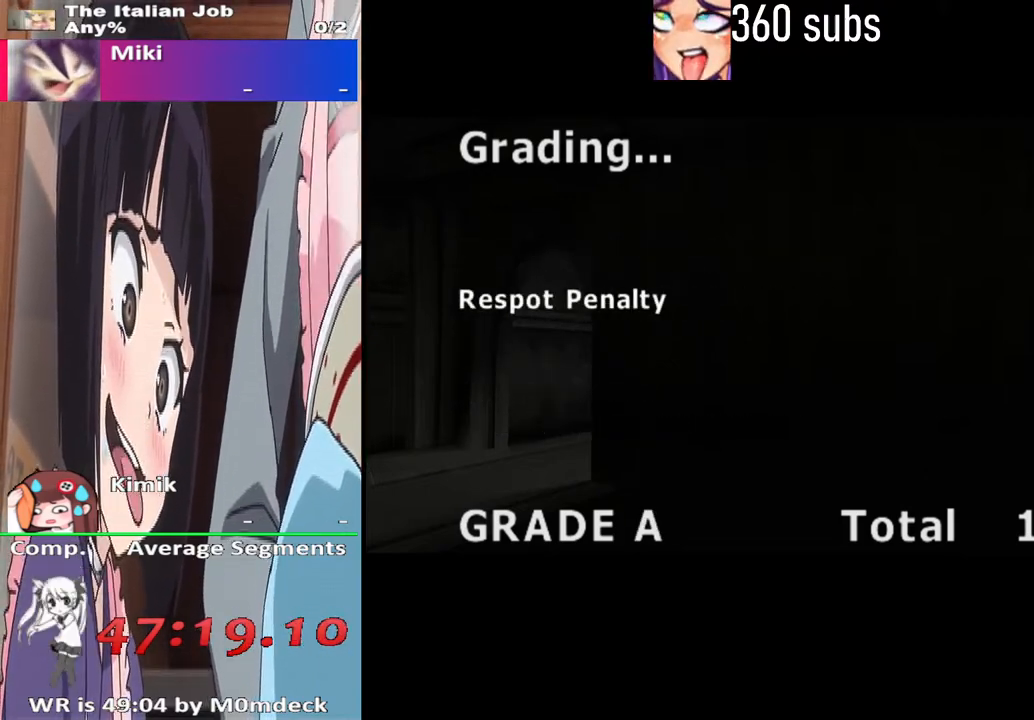
{"buttons": [], "left_stick": "center", "right_stick": "center", "events": []}
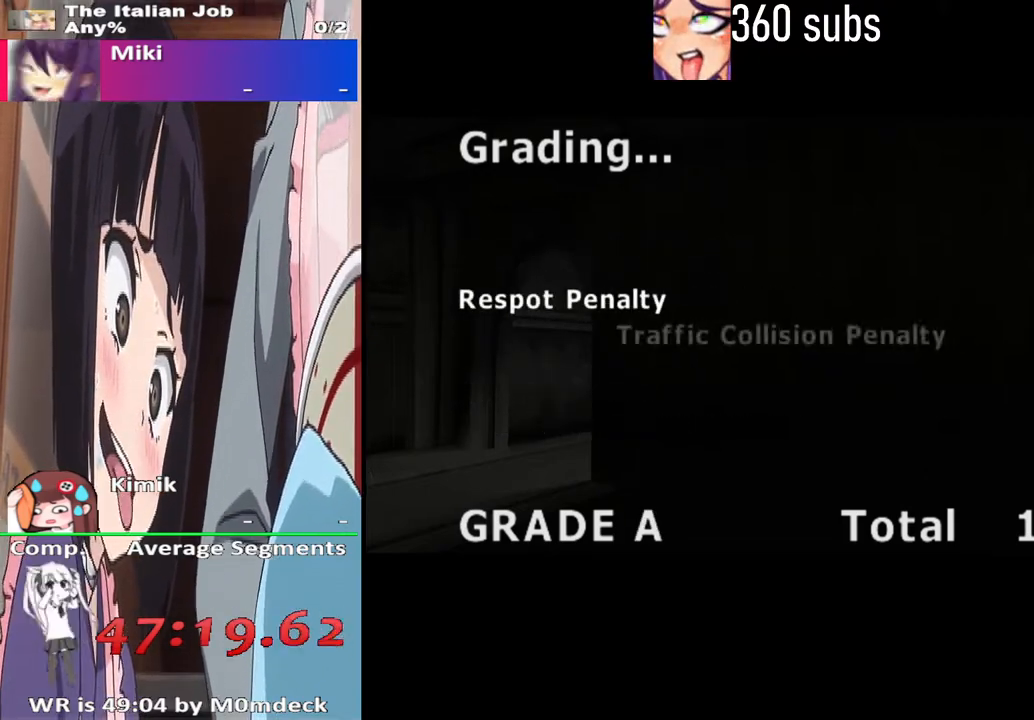
{"buttons": ["CROSS"], "left_stick": "center", "right_stick": "center", "events": [[133, "CROSS", "down"], [367, "CROSS", "up"], [500, "CROSS", "down"]]}
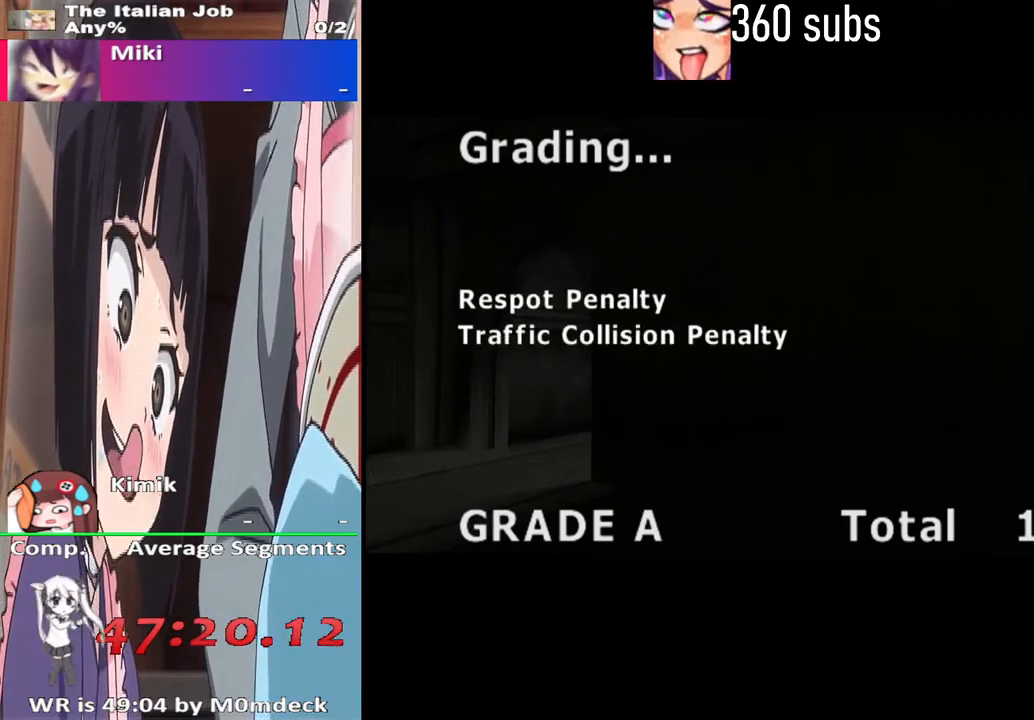
{"buttons": [], "left_stick": "center", "right_stick": "center", "events": [[267, "CROSS", "up"]]}
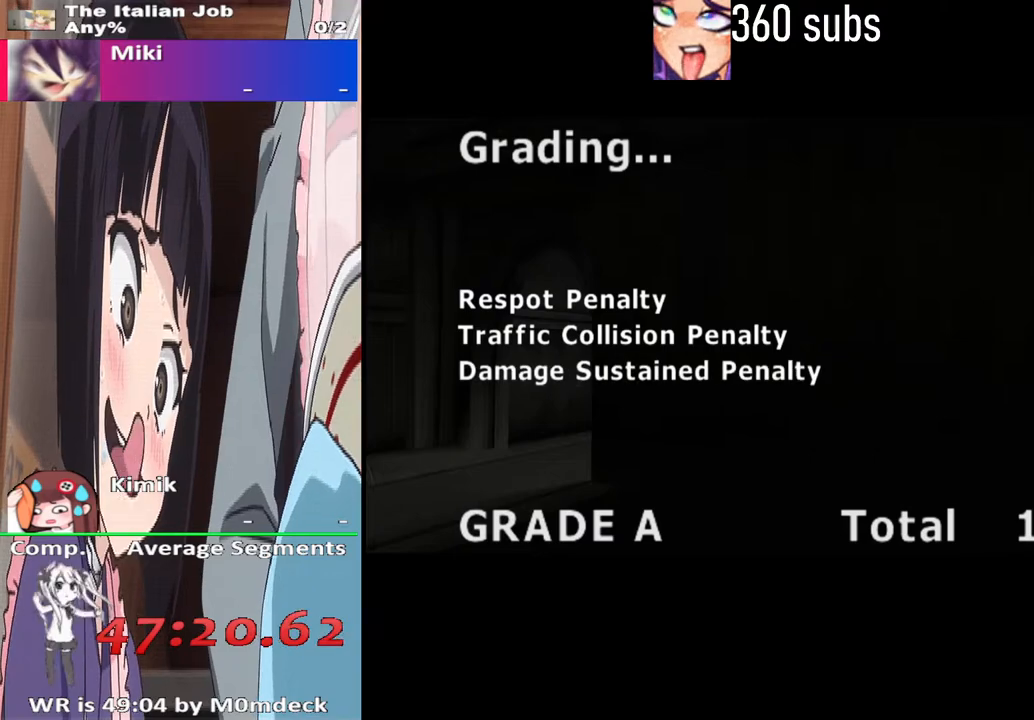
{"buttons": ["CROSS"], "left_stick": "center", "right_stick": "center", "events": [[33, "CROSS", "down"], [233, "CROSS", "up"], [500, "CROSS", "down"]]}
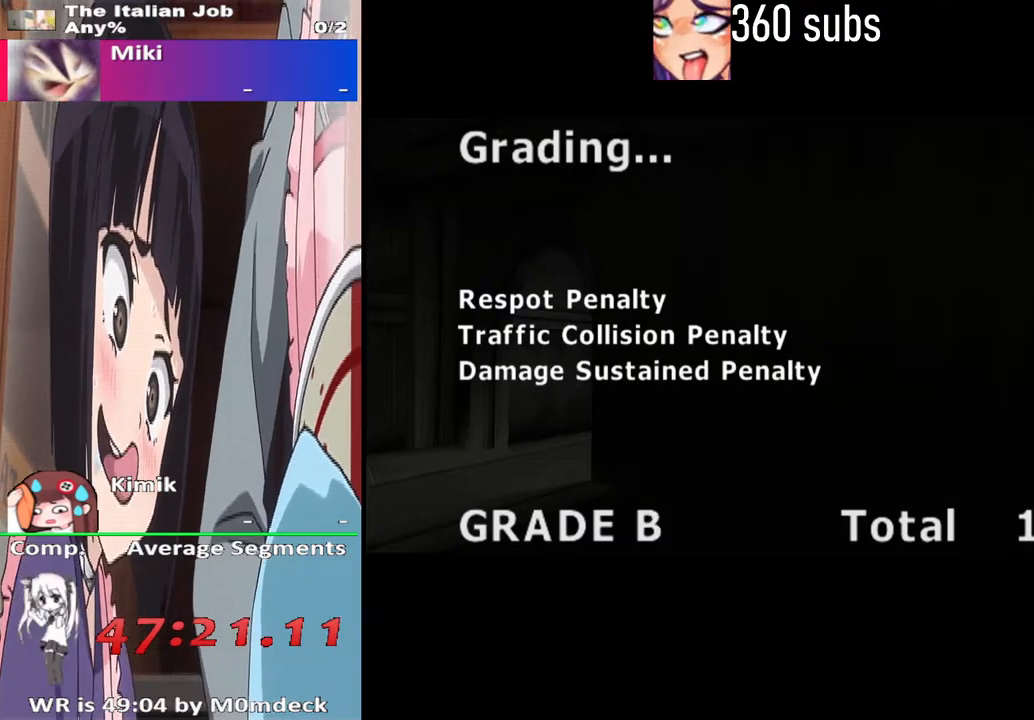
{"buttons": ["CROSS"], "left_stick": "center", "right_stick": "center", "events": [[200, "CROSS", "up"], [433, "CROSS", "down"]]}
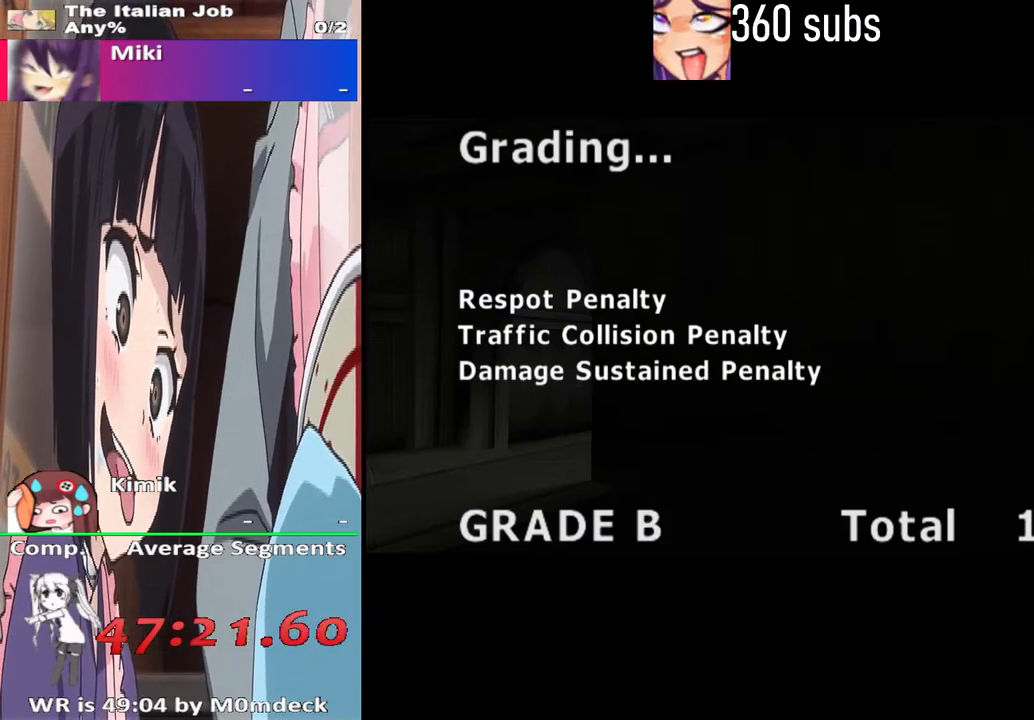
{"buttons": [], "left_stick": "center", "right_stick": "center", "events": [[133, "CROSS", "up"], [267, "CROSS", "down"], [500, "CROSS", "up"]]}
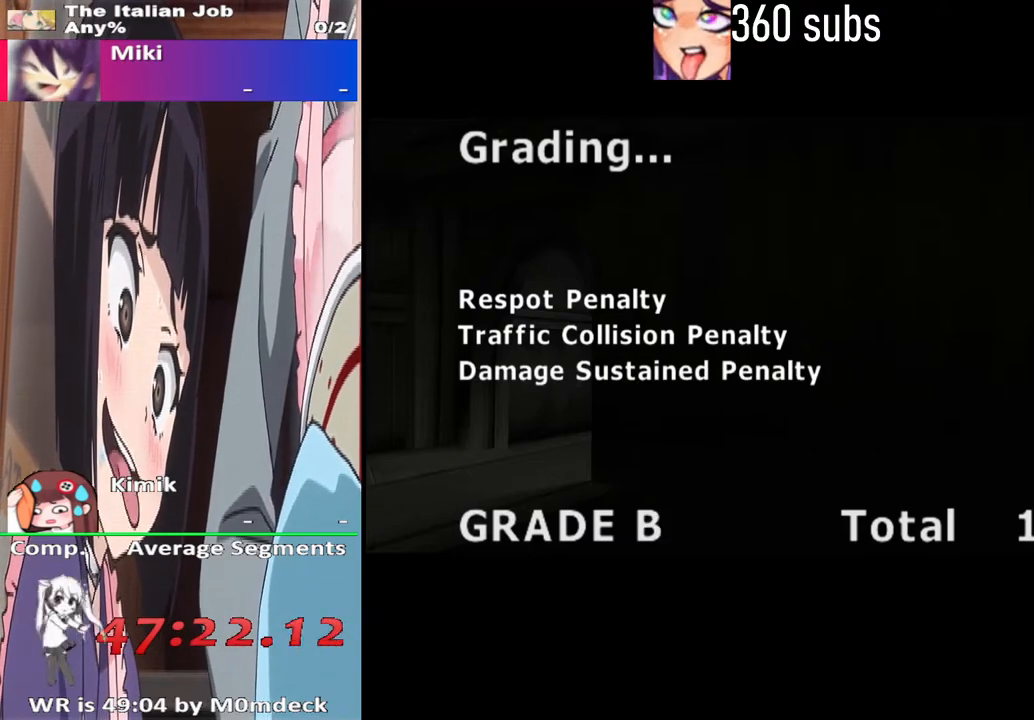
{"buttons": ["CROSS"], "left_stick": "center", "right_stick": "center", "events": [[467, "CROSS", "down"]]}
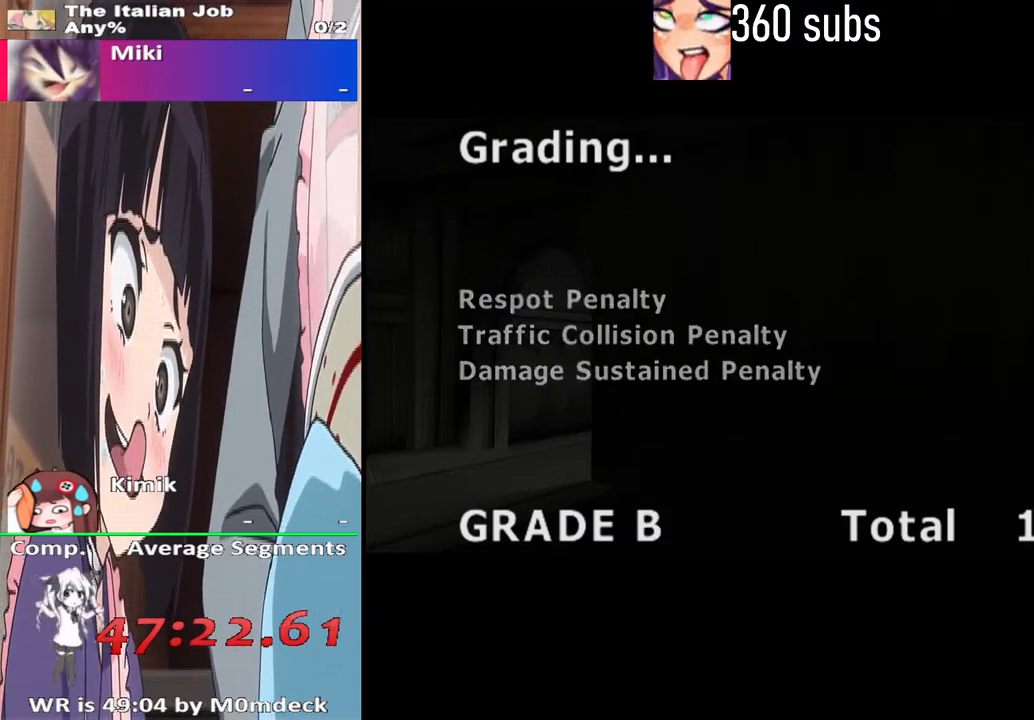
{"buttons": ["CROSS"], "left_stick": "center", "right_stick": "center", "events": [[167, "CROSS", "up"], [333, "CROSS", "down"]]}
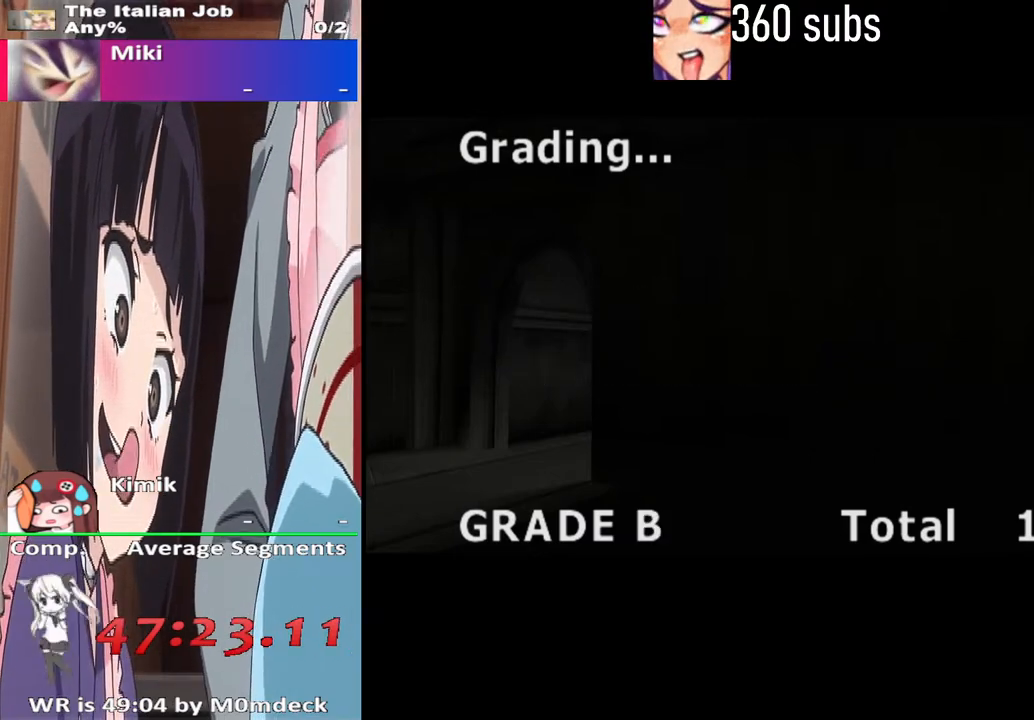
{"buttons": [], "left_stick": "center", "right_stick": "center", "events": [[33, "CROSS", "up"], [233, "CROSS", "down"], [500, "CROSS", "up"]]}
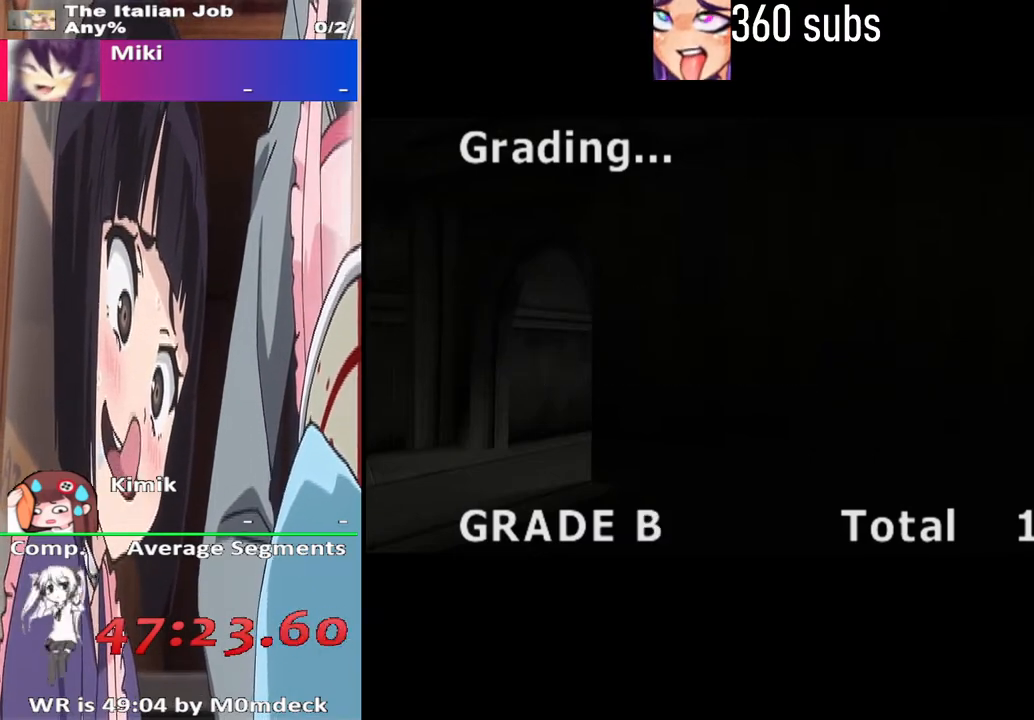
{"buttons": [], "left_stick": "center", "right_stick": "center", "events": [[233, "CROSS", "down"], [400, "CROSS", "up"]]}
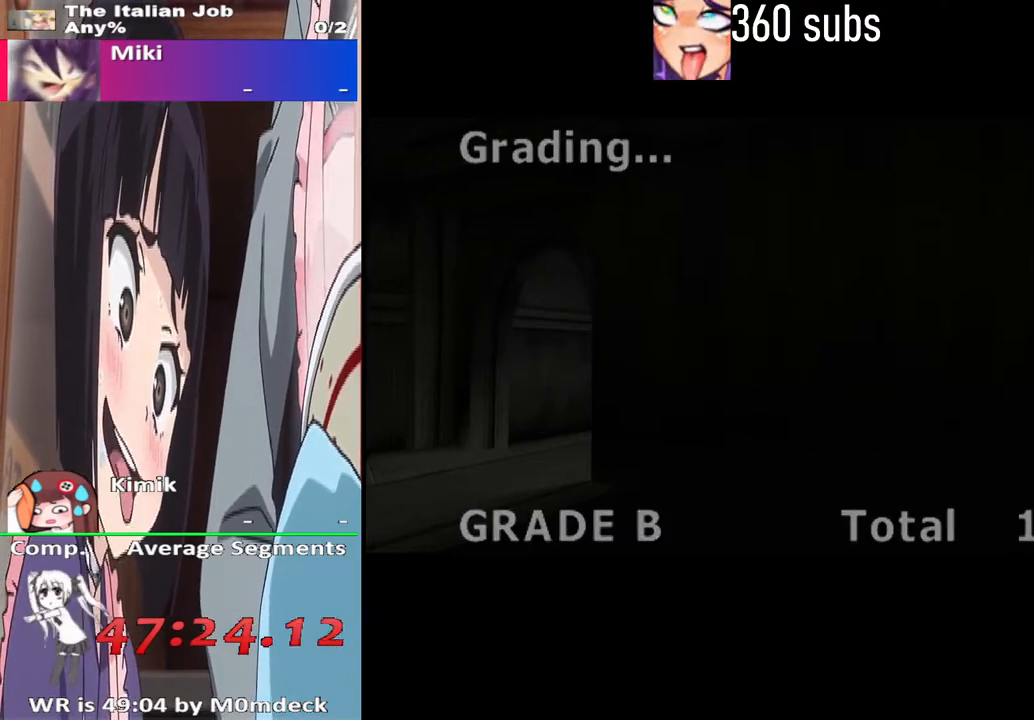
{"buttons": ["CROSS"], "left_stick": "center", "right_stick": "center", "events": [[67, "CROSS", "down"], [200, "CROSS", "up"], [367, "CROSS", "down"]]}
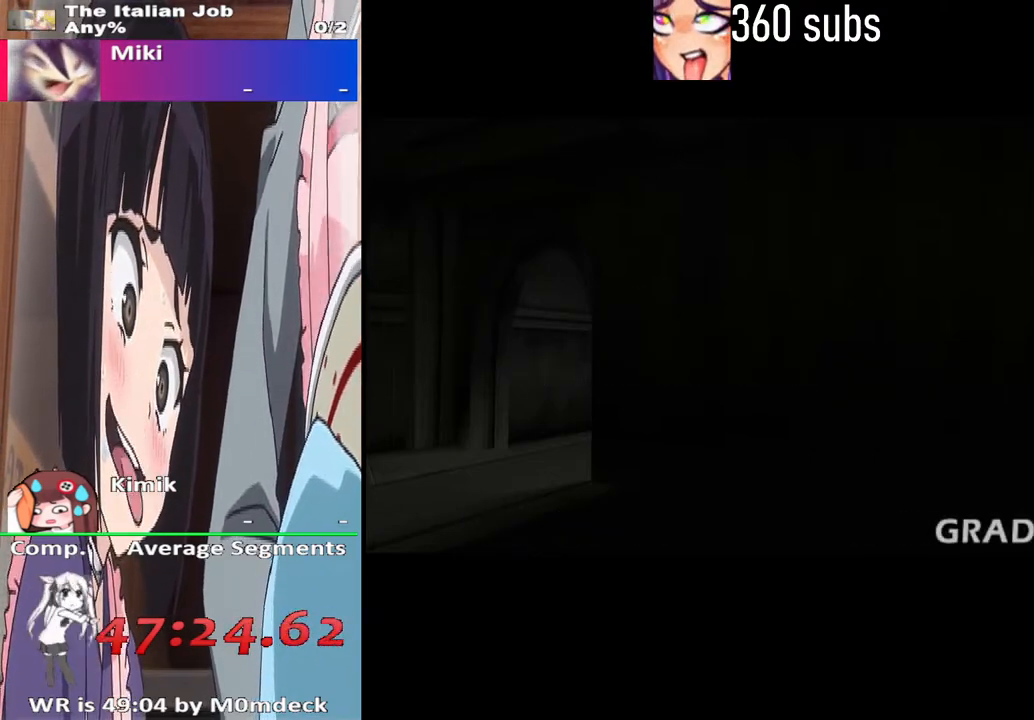
{"buttons": [], "left_stick": "center", "right_stick": "center", "events": [[33, "CROSS", "up"], [200, "CROSS", "down"], [400, "CROSS", "up"]]}
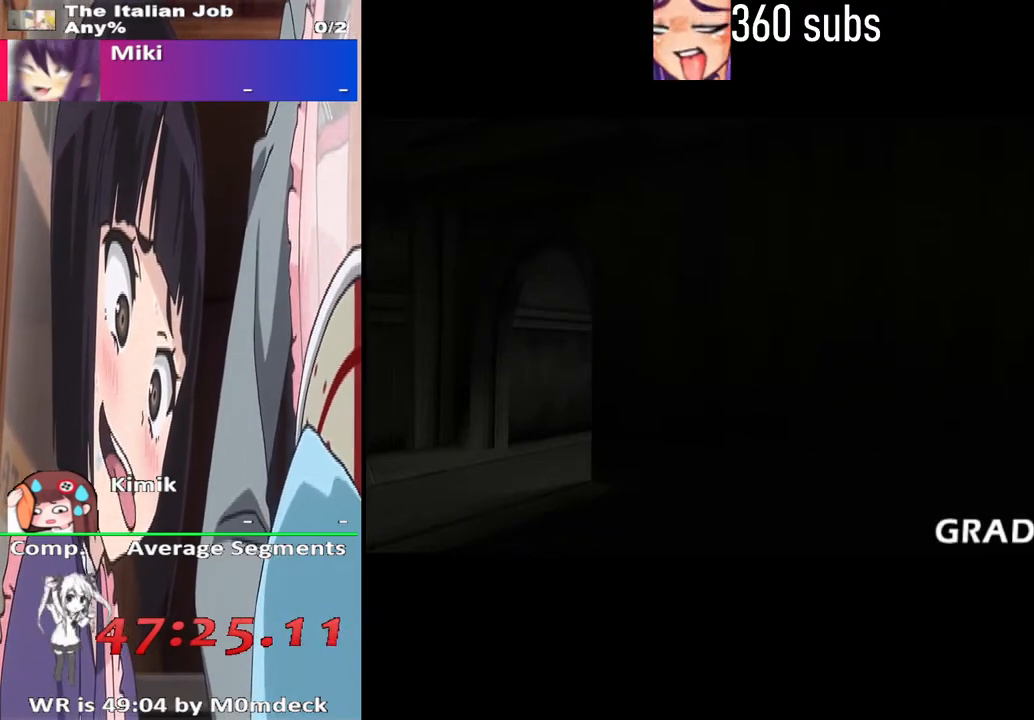
{"buttons": ["CROSS"], "left_stick": "center", "right_stick": "center", "events": [[67, "CROSS", "down"], [267, "CROSS", "up"], [400, "CROSS", "down"]]}
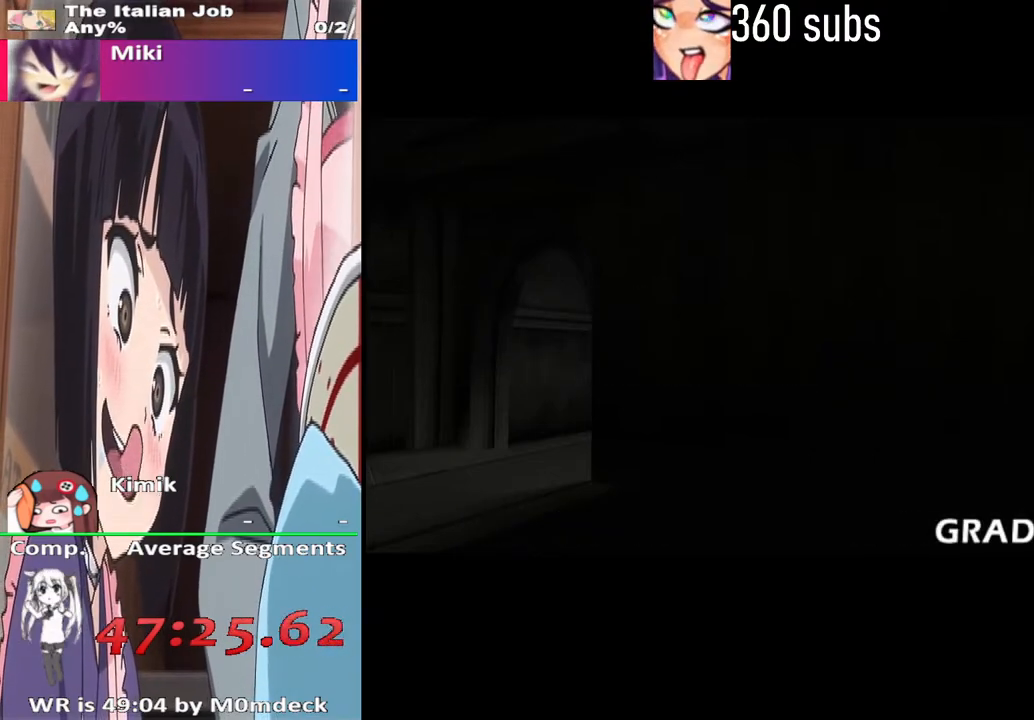
{"buttons": ["CROSS"], "left_stick": "center", "right_stick": "center", "events": [[33, "CROSS", "up"], [167, "CROSS", "down"], [300, "CROSS", "up"], [400, "CROSS", "down"]]}
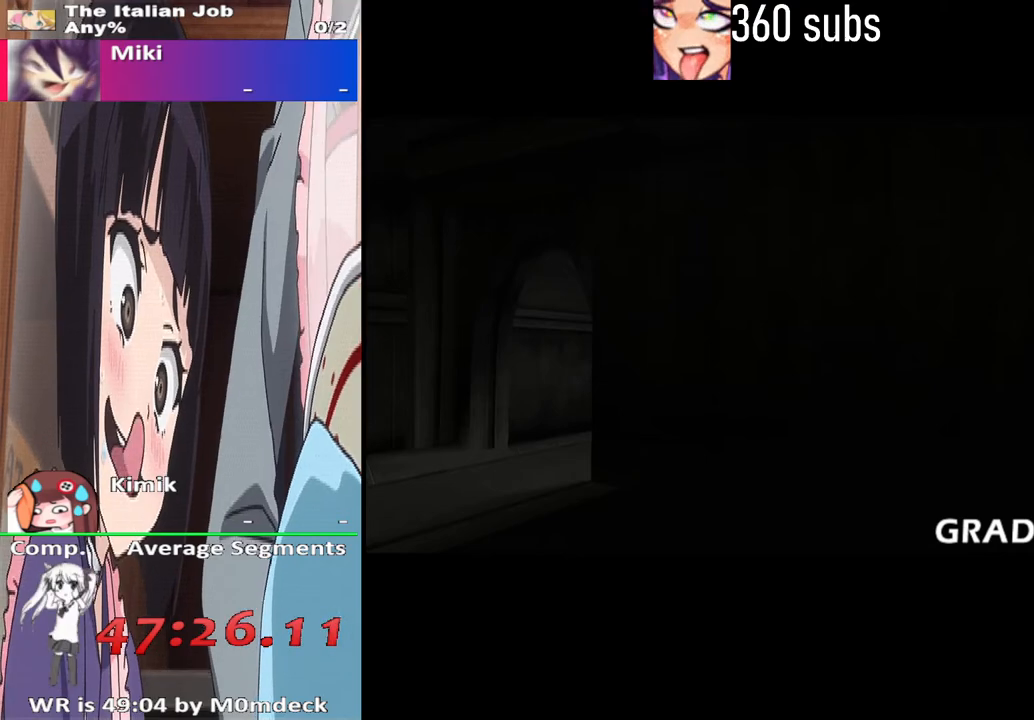
{"buttons": ["CROSS"], "left_stick": "center", "right_stick": "center", "events": [[33, "CROSS", "up"], [167, "CROSS", "down"], [333, "CROSS", "up"], [467, "CROSS", "down"]]}
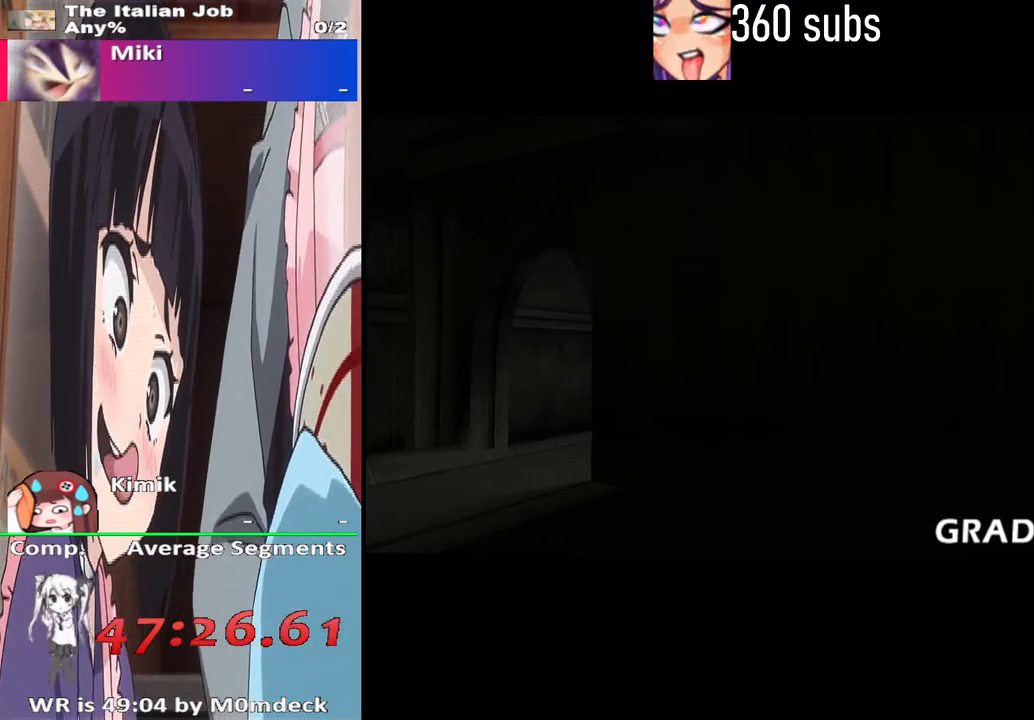
{"buttons": [], "left_stick": "center", "right_stick": "center", "events": [[100, "CROSS", "up"], [300, "CROSS", "down"], [467, "CROSS", "up"]]}
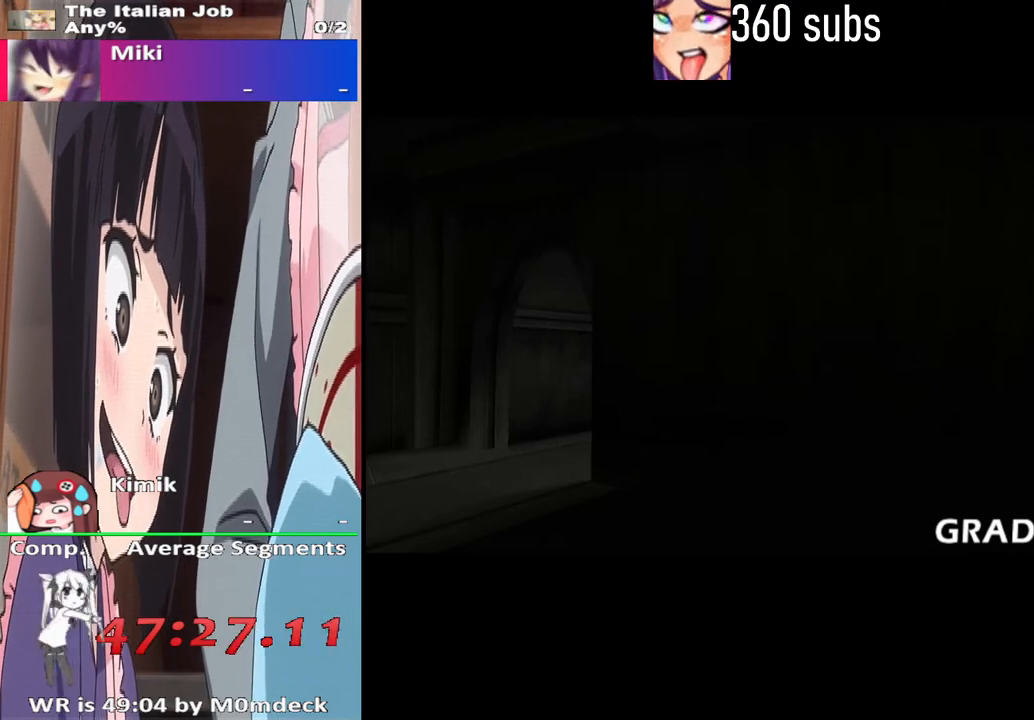
{"buttons": ["CROSS"], "left_stick": "center", "right_stick": "center", "events": [[433, "CROSS", "down"]]}
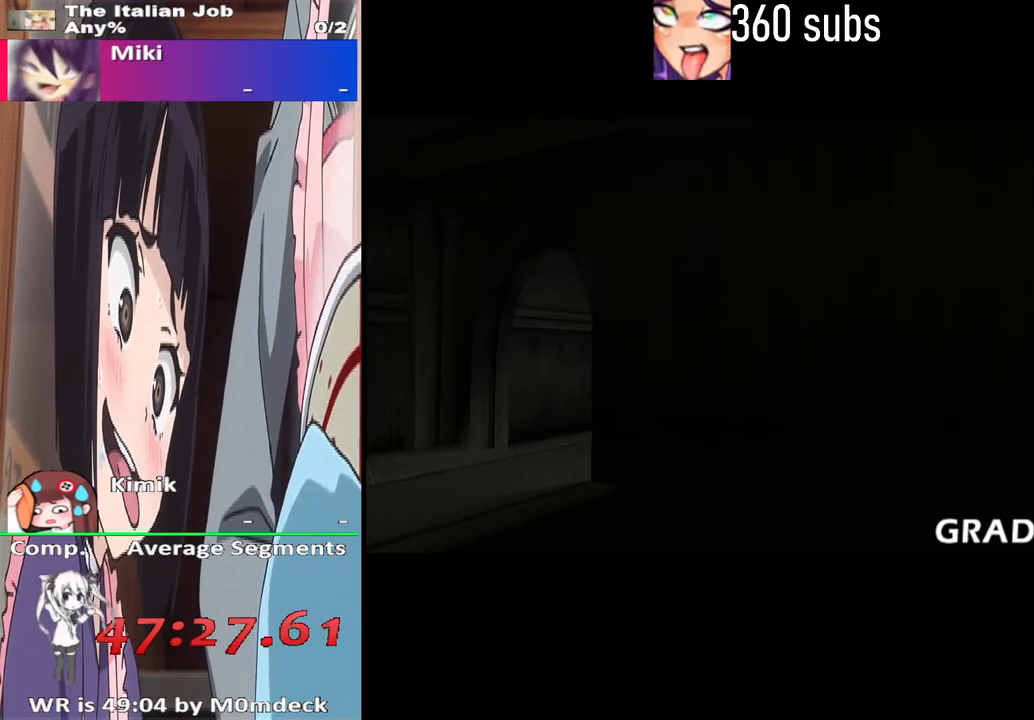
{"buttons": ["CROSS"], "left_stick": "center", "right_stick": "center", "events": [[100, "CROSS", "up"], [433, "CROSS", "down"]]}
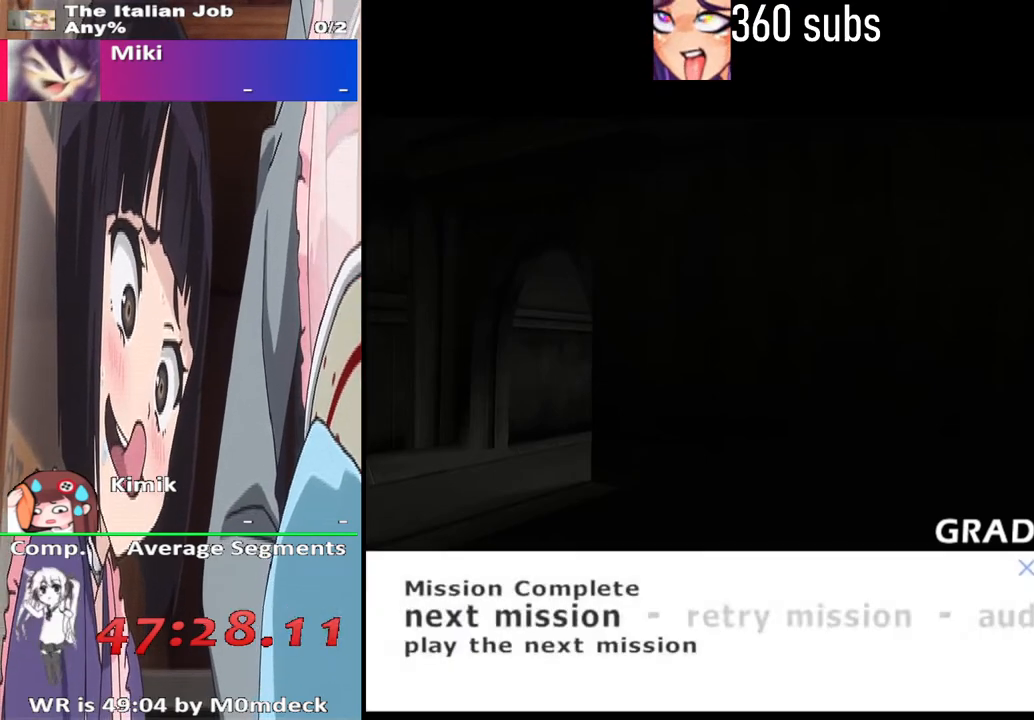
{"buttons": [], "left_stick": "center", "right_stick": "center", "events": [[67, "CROSS", "up"]]}
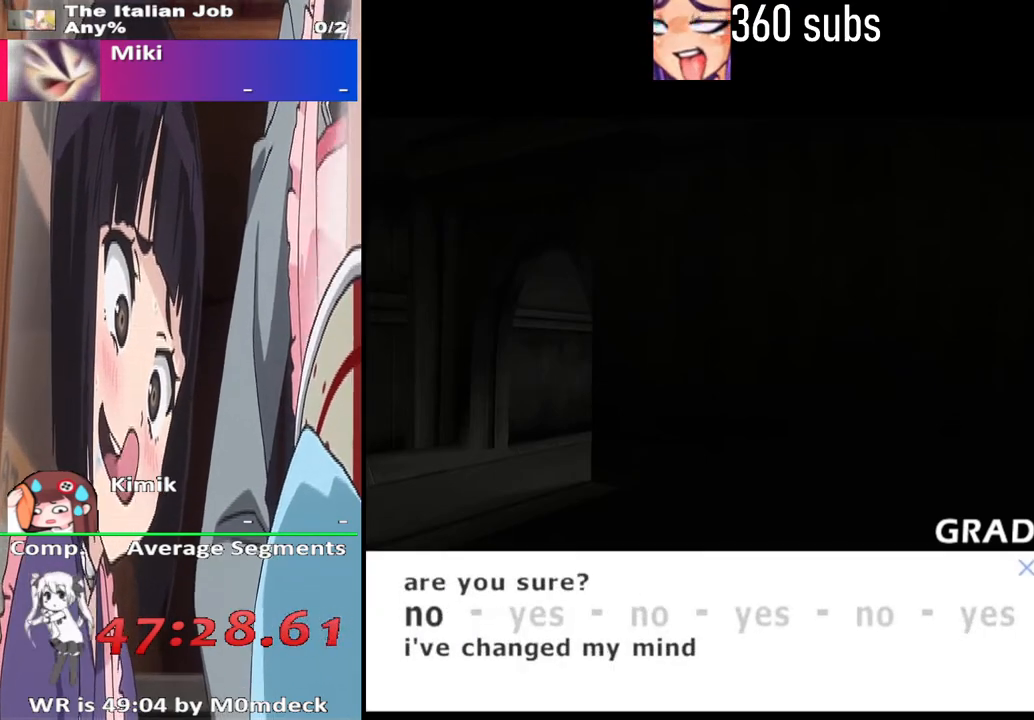
{"buttons": [], "left_stick": "center", "right_stick": "center", "events": [[67, "DPAD_RIGHT", "down"], [167, "DPAD_RIGHT", "up"], [200, "CROSS", "down"], [400, "CROSS", "up"]]}
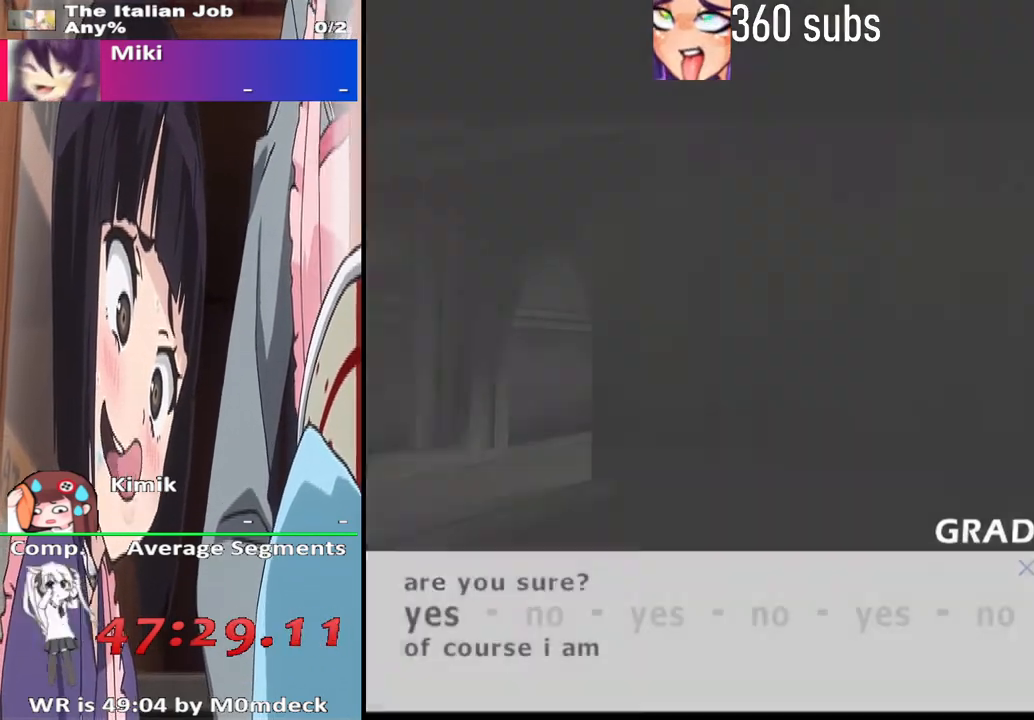
{"buttons": [], "left_stick": "center", "right_stick": "center", "events": [[400, "DPAD_DOWN", "down"], [467, "DPAD_DOWN", "up"]]}
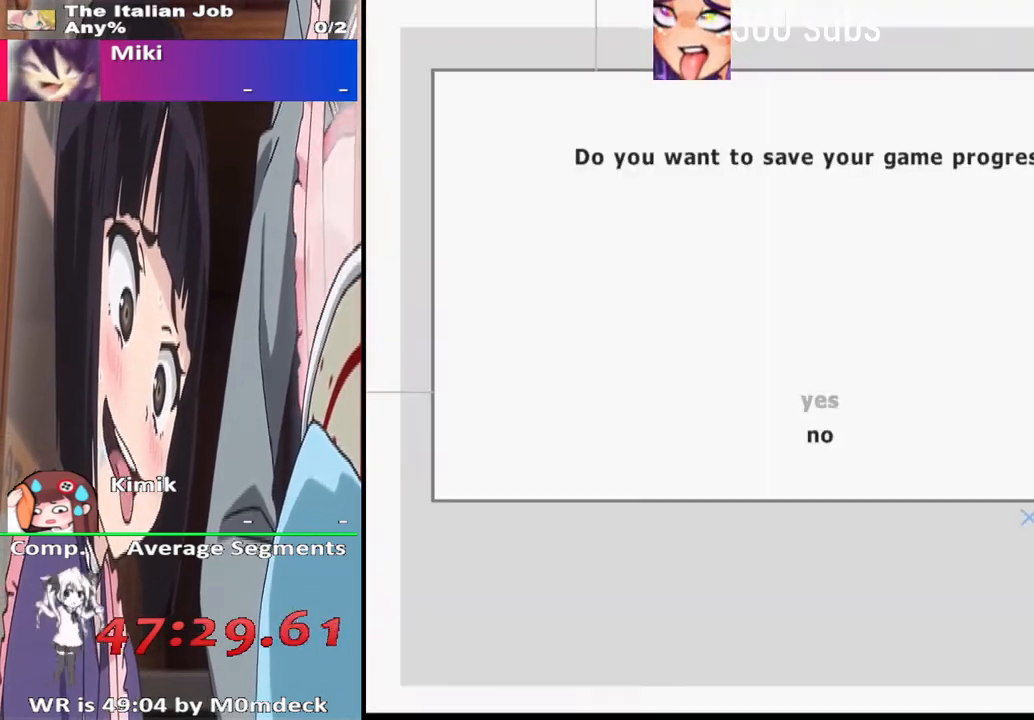
{"buttons": [], "left_stick": "center", "right_stick": "center", "events": [[200, "CROSS", "down"], [400, "CROSS", "up"]]}
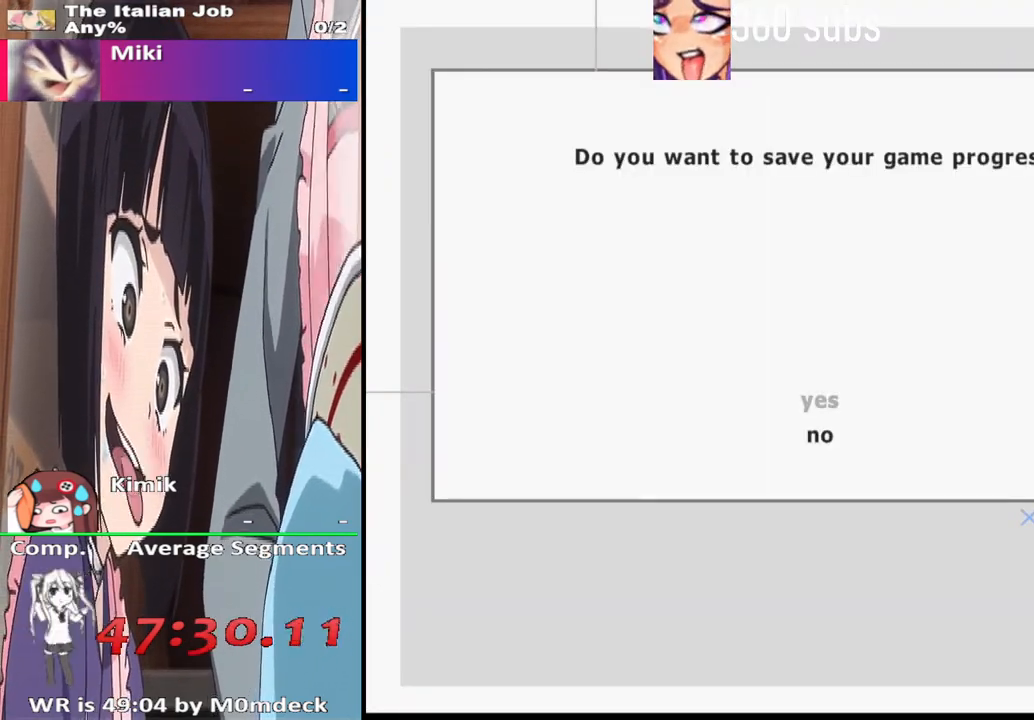
{"buttons": [], "left_stick": "center", "right_stick": "center", "events": []}
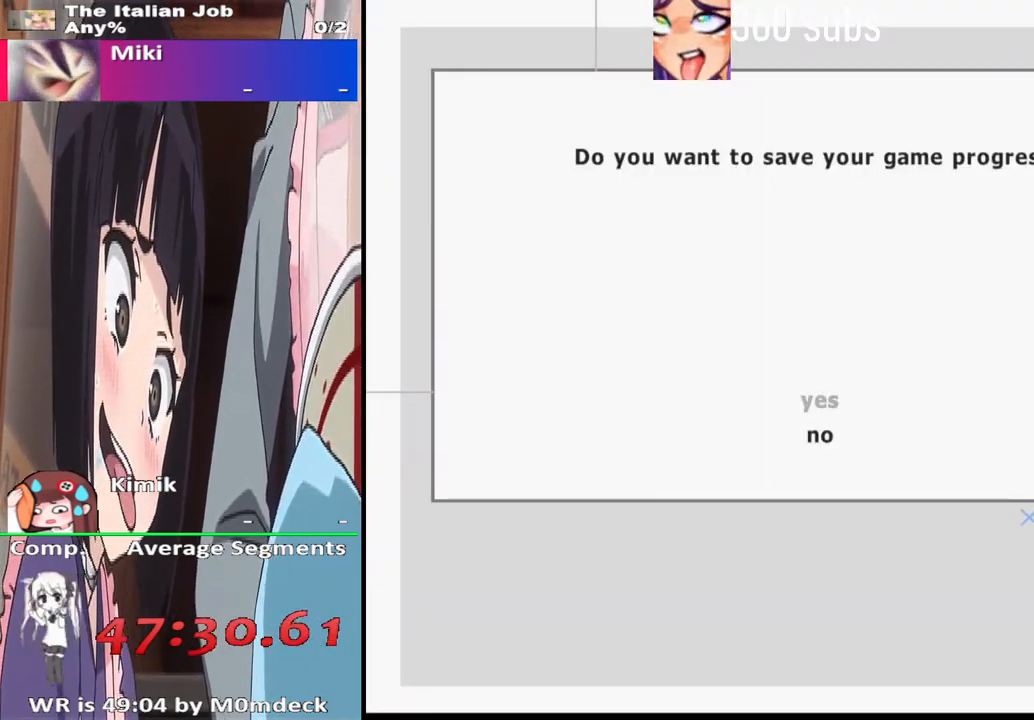
{"buttons": [], "left_stick": "center", "right_stick": "center", "events": [[233, "CROSS", "down"], [400, "CROSS", "up"]]}
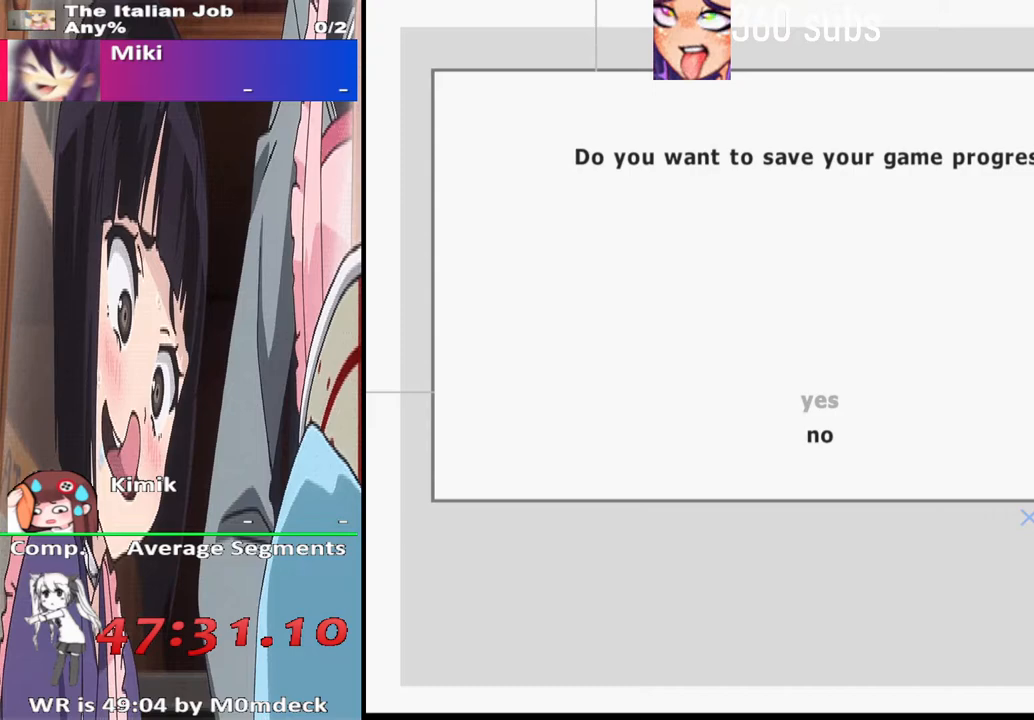
{"buttons": [], "left_stick": "center", "right_stick": "center", "events": []}
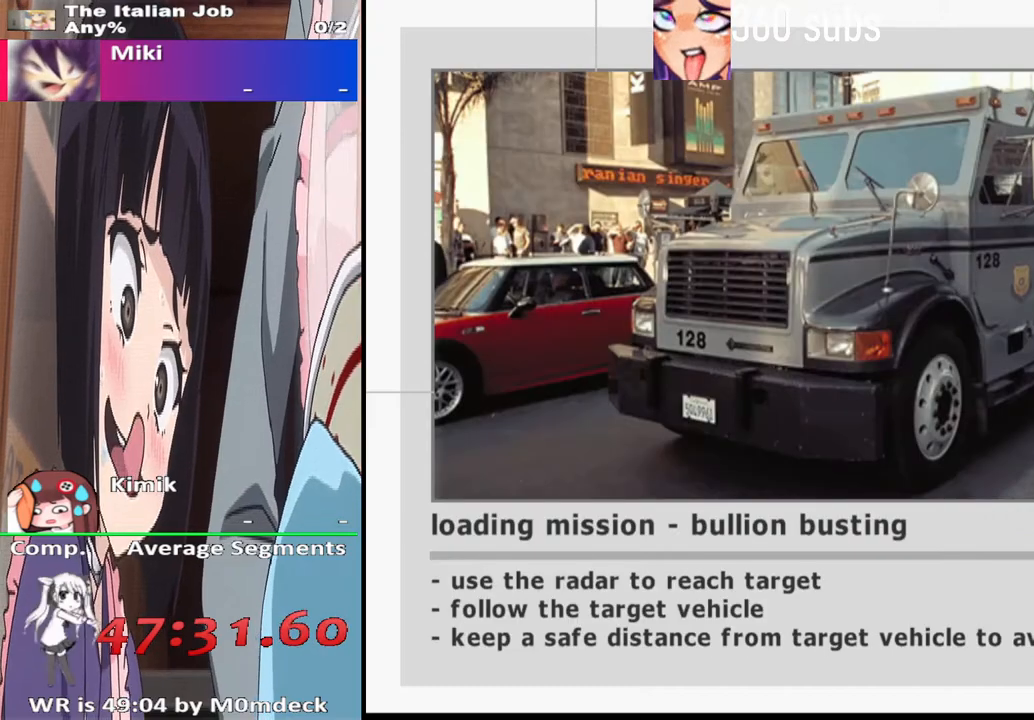
{"buttons": [], "left_stick": "center", "right_stick": "center", "events": []}
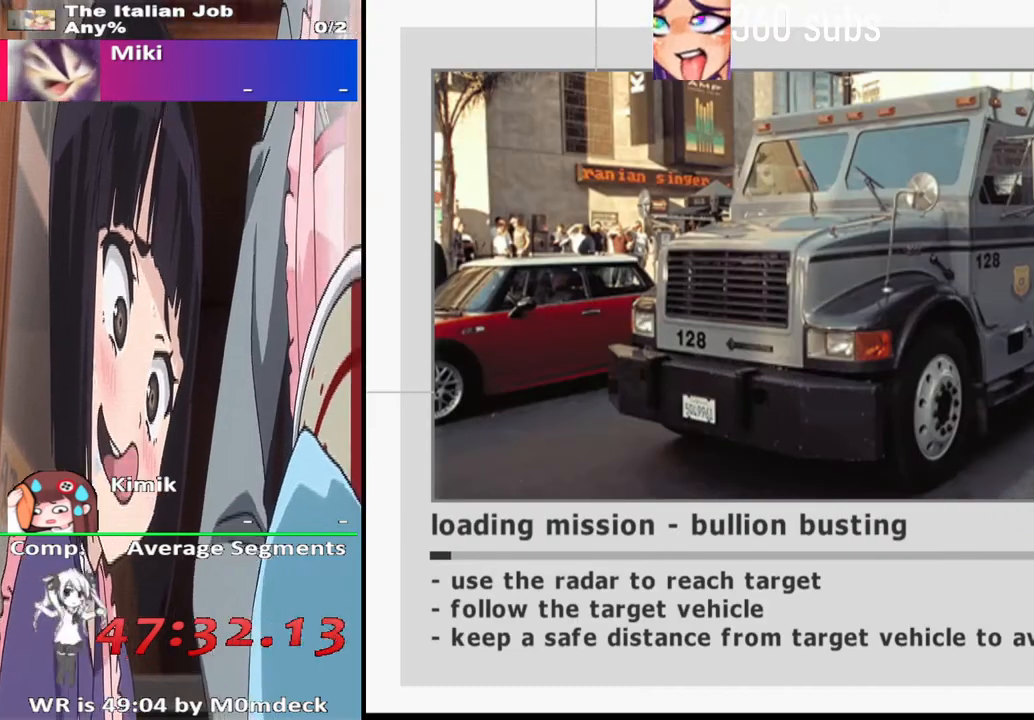
{"buttons": [], "left_stick": "center", "right_stick": "center", "events": []}